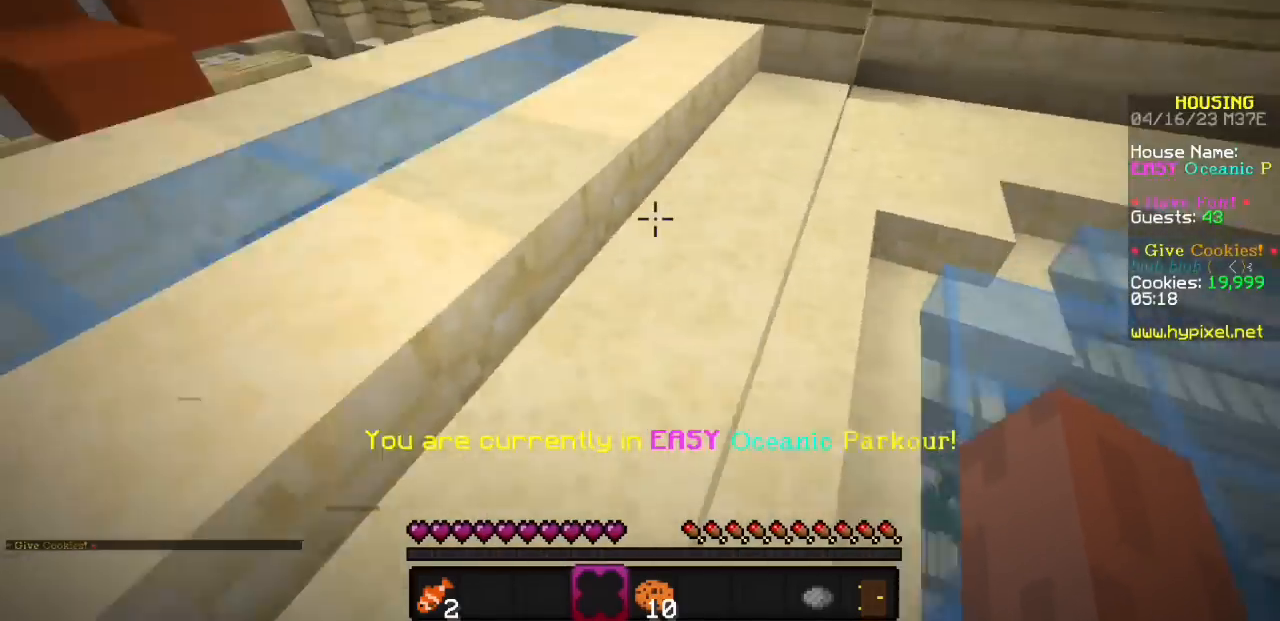
Gameplay with keyboard and mouse; each line is a JSON object with the keys and mouse buttons held at the frame after it. "events" lists presses ("down") and releases ("up") of "mouse_left" and "mouse_right" between this image and that frame as [ms after this image, input, new state], when the widget could be followed in between. "mouse_left", "mouse_right" = the "left", "right" buttons of the "mouse" list. No other keys are recorded. Fast repeated clicks can show as one long hold. Mouse movement is not recorded.
{"keys": [], "mouse": ["left"], "events": [[467, "mouse_left", "down"]]}
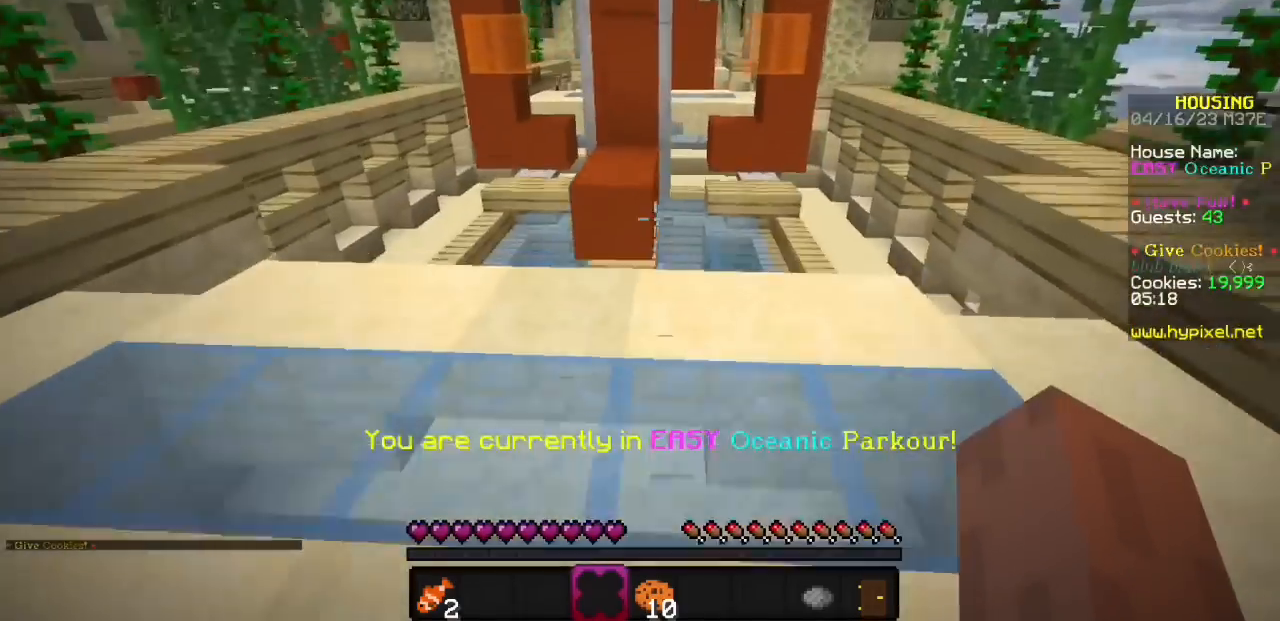
{"keys": [], "mouse": [], "events": [[133, "mouse_left", "up"], [200, "mouse_left", "down"], [333, "mouse_left", "up"]]}
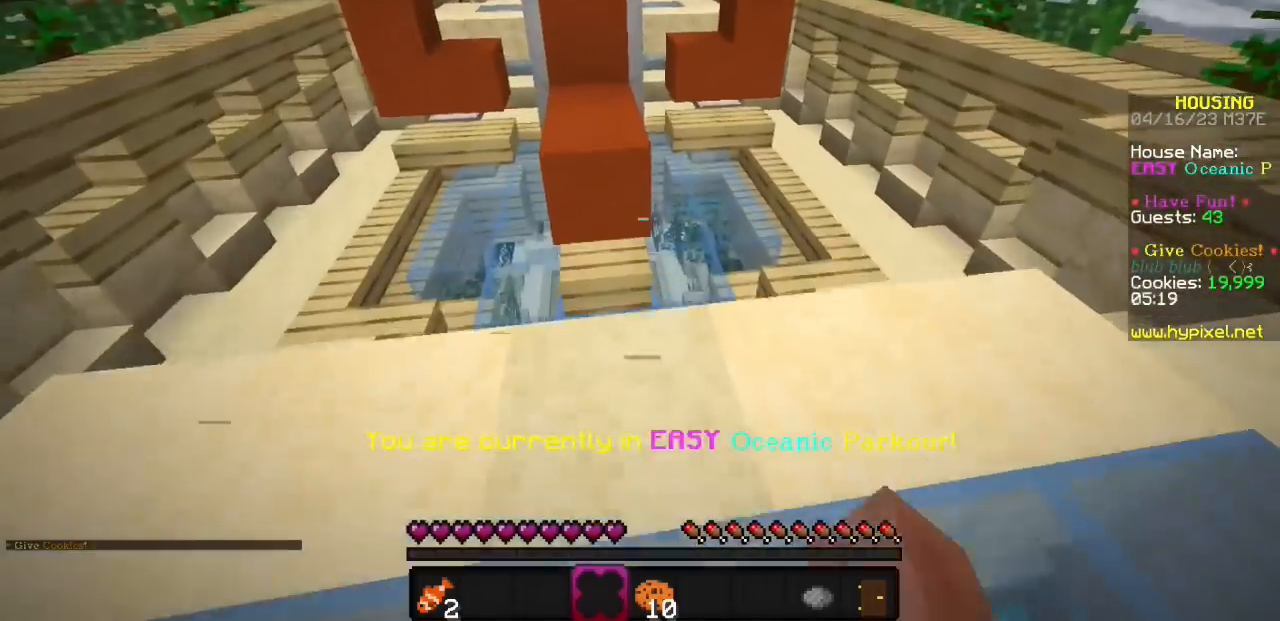
{"keys": [], "mouse": [], "events": []}
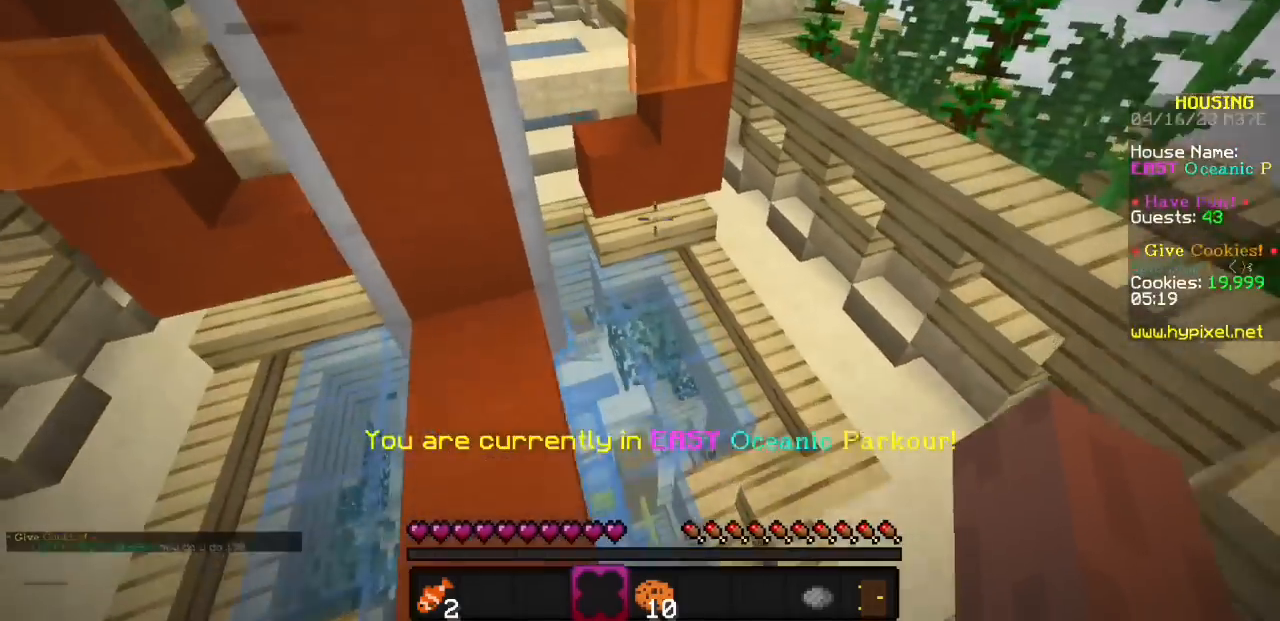
{"keys": [], "mouse": [], "events": []}
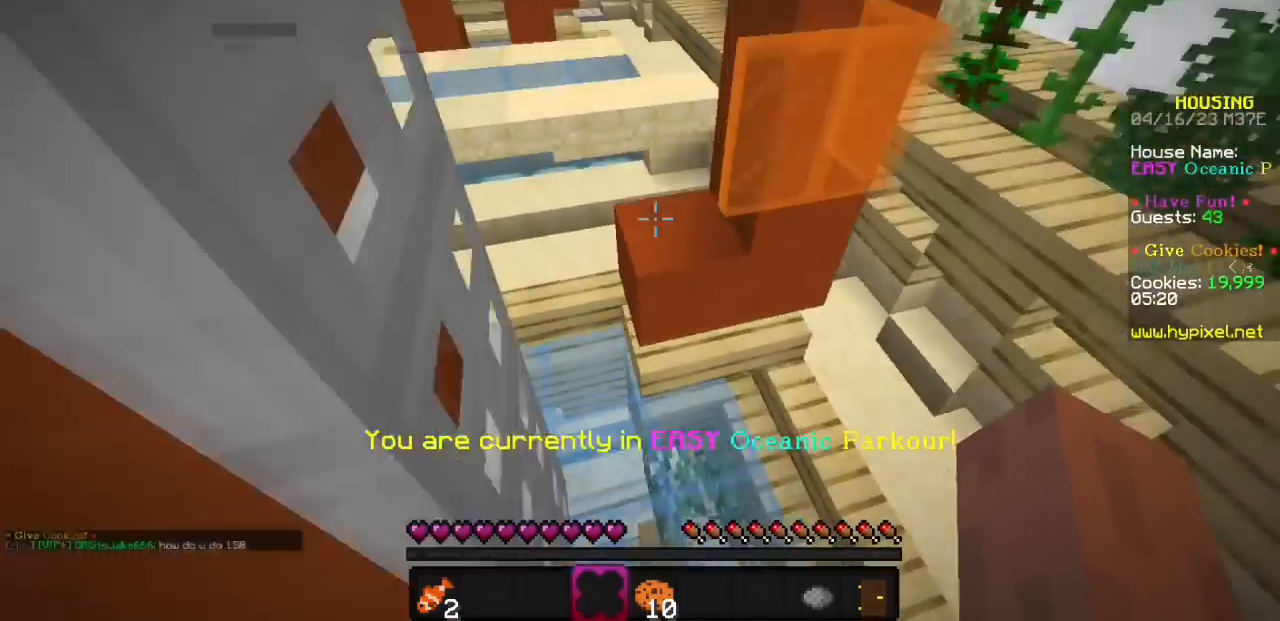
{"keys": [], "mouse": [], "events": []}
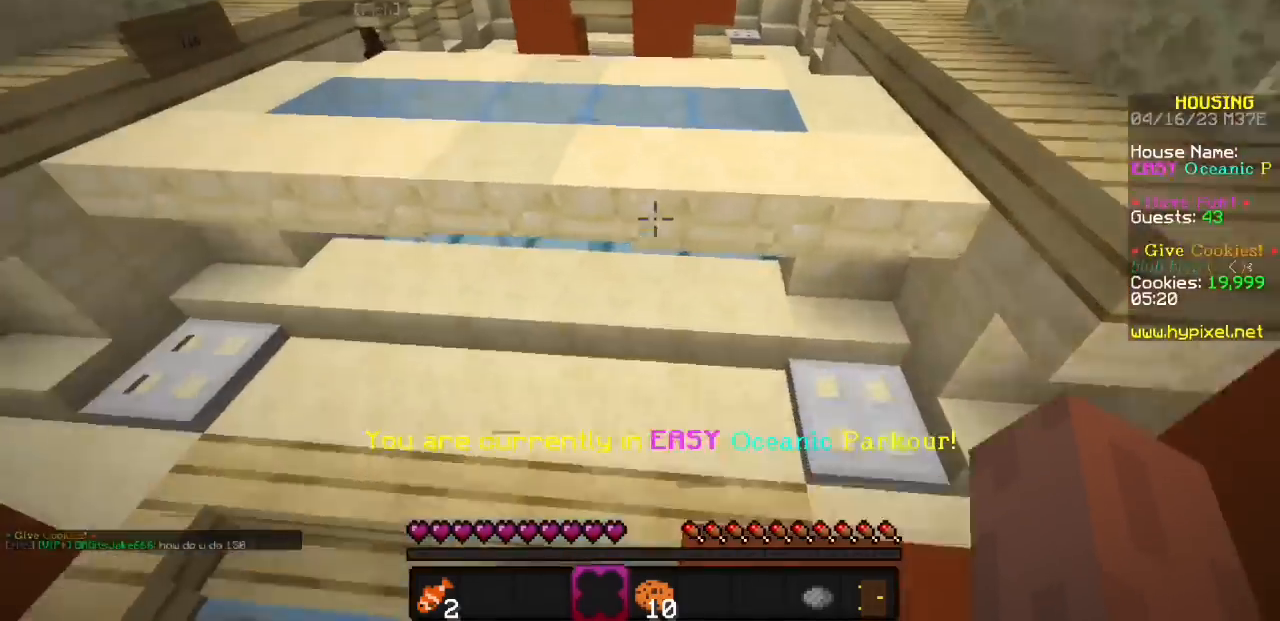
{"keys": [], "mouse": [], "events": [[300, "mouse_left", "down"], [433, "mouse_left", "up"]]}